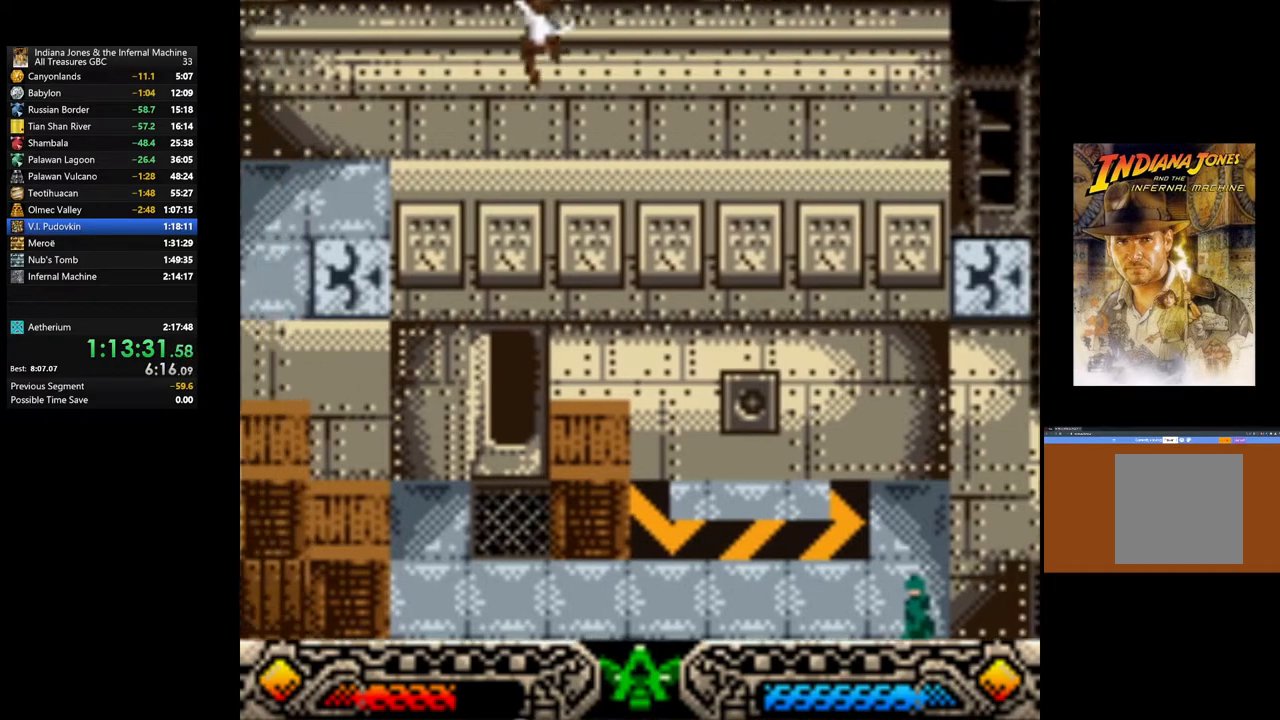
Gameplay with a controller (Xbox layout); each line is a JSON object with the inputs held at the frame after it. "events" lists button and stick changes between this image and that frame as [ms after this image, input, new state], when the widget could be followed in between.
{"buttons": [], "left_stick": "center", "right_stick": "center", "events": []}
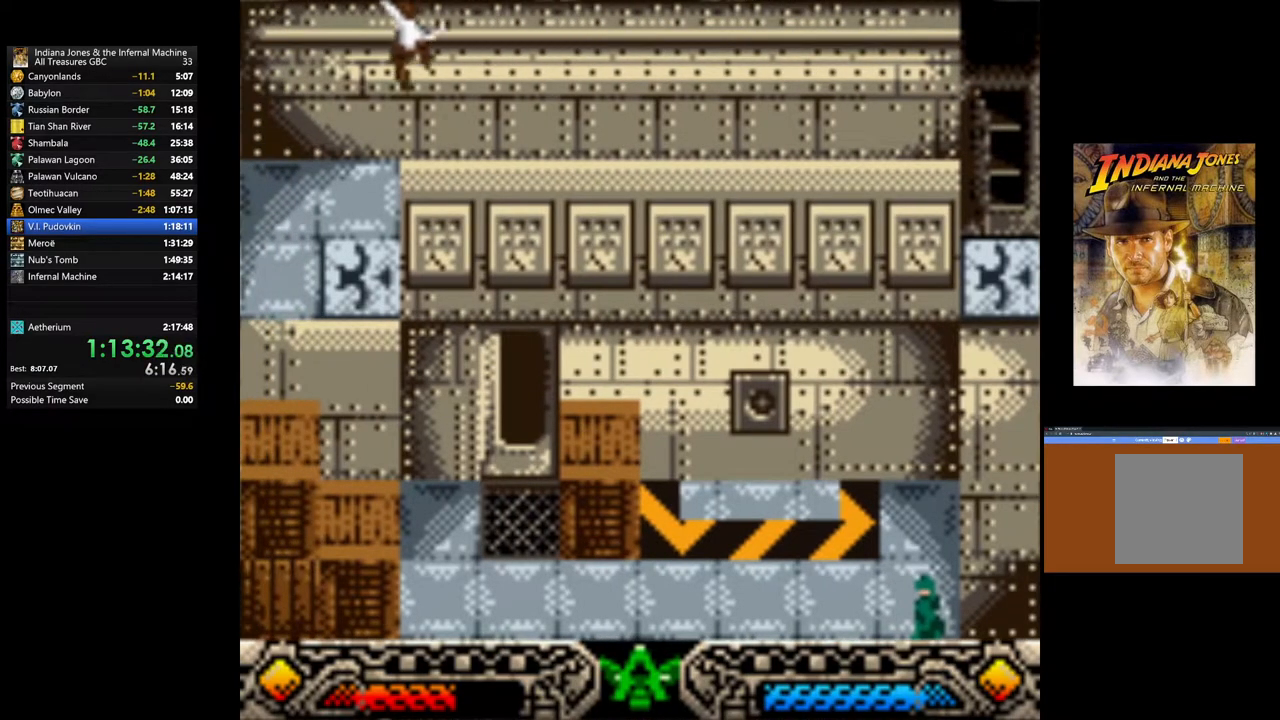
{"buttons": [], "left_stick": "center", "right_stick": "center", "events": []}
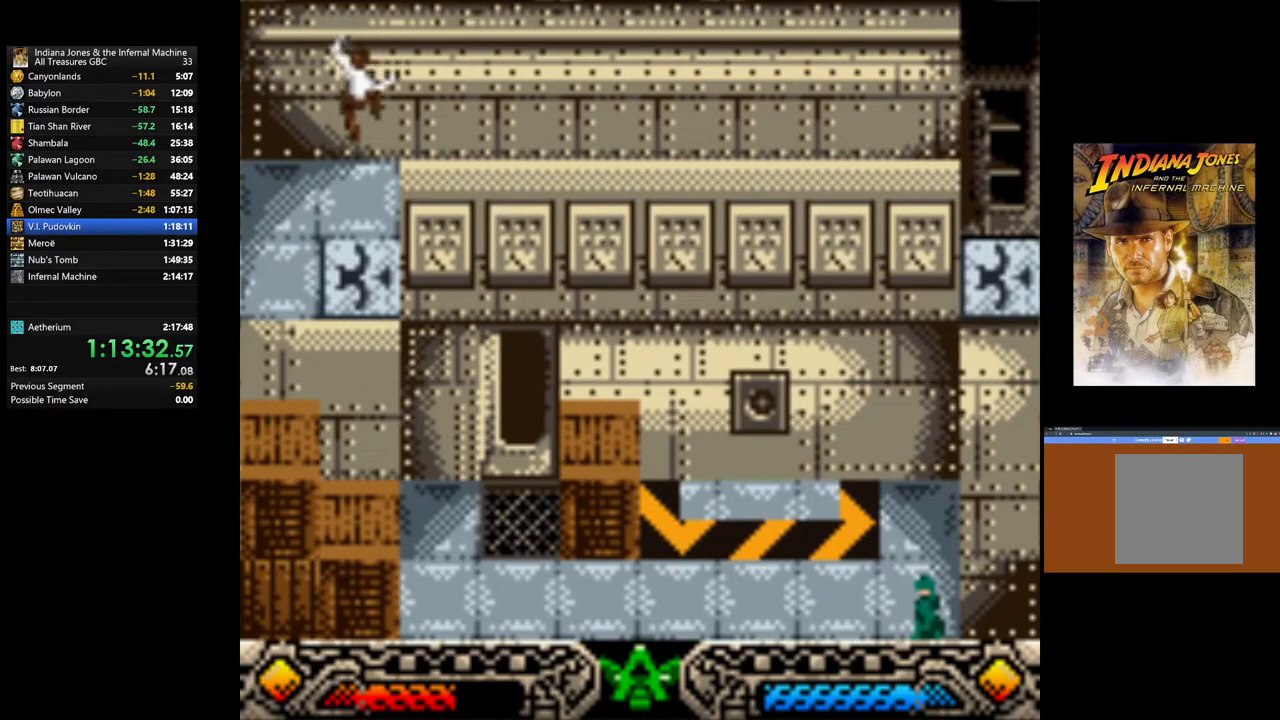
{"buttons": [], "left_stick": "down", "right_stick": "center", "events": [[483, "left_stick", "down"]]}
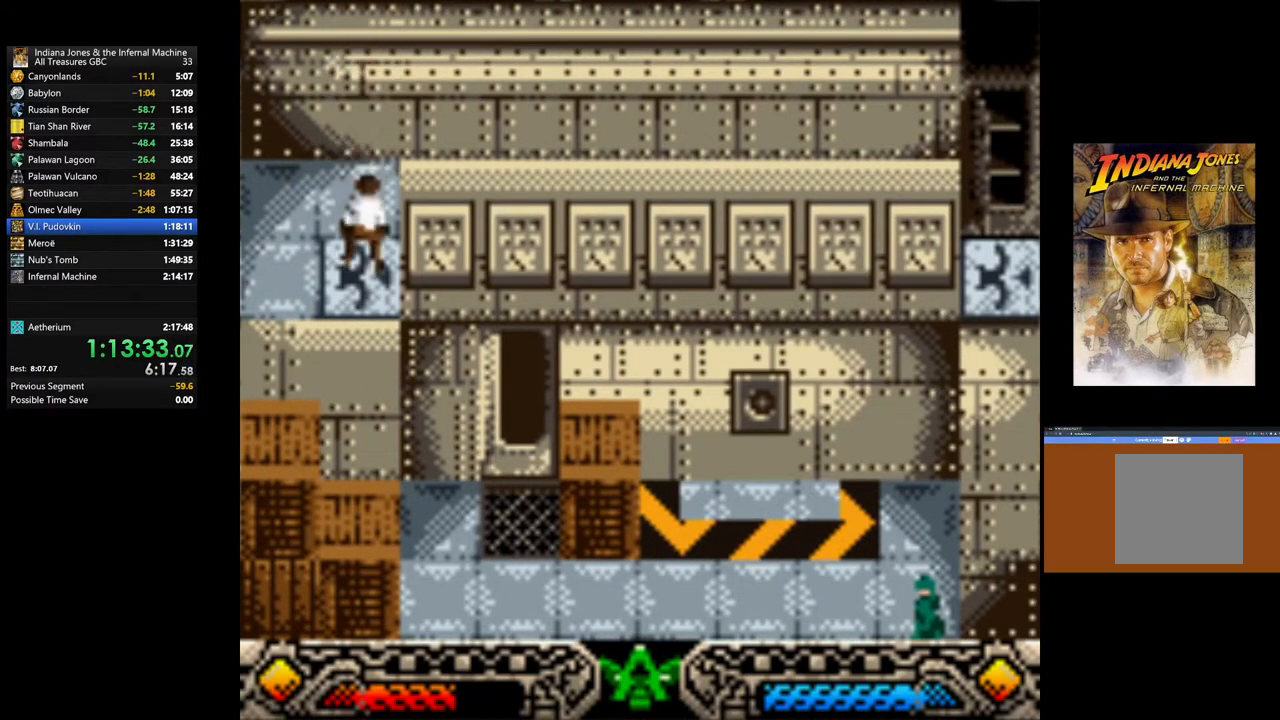
{"buttons": [], "left_stick": "center", "right_stick": "center", "events": [[500, "left_stick", "center"]]}
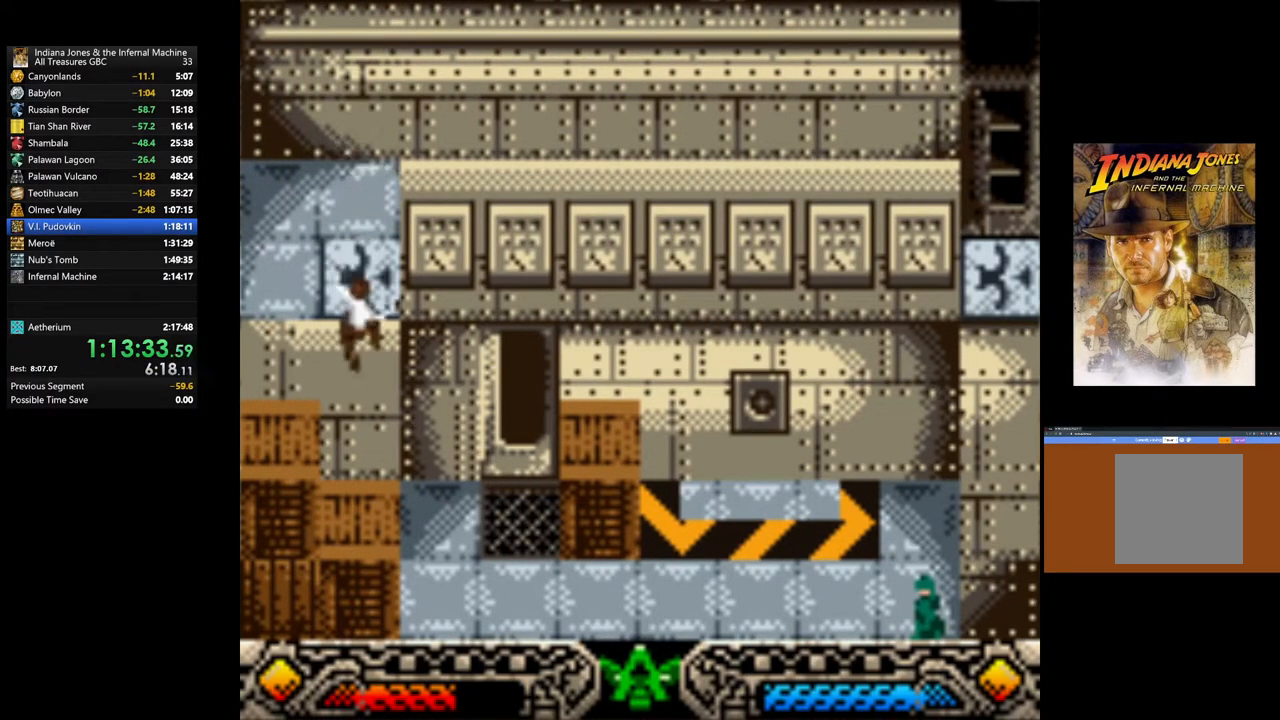
{"buttons": [], "left_stick": "up-right", "right_stick": "center", "events": [[17, "left_stick", "up"], [350, "left_stick", "up-right"]]}
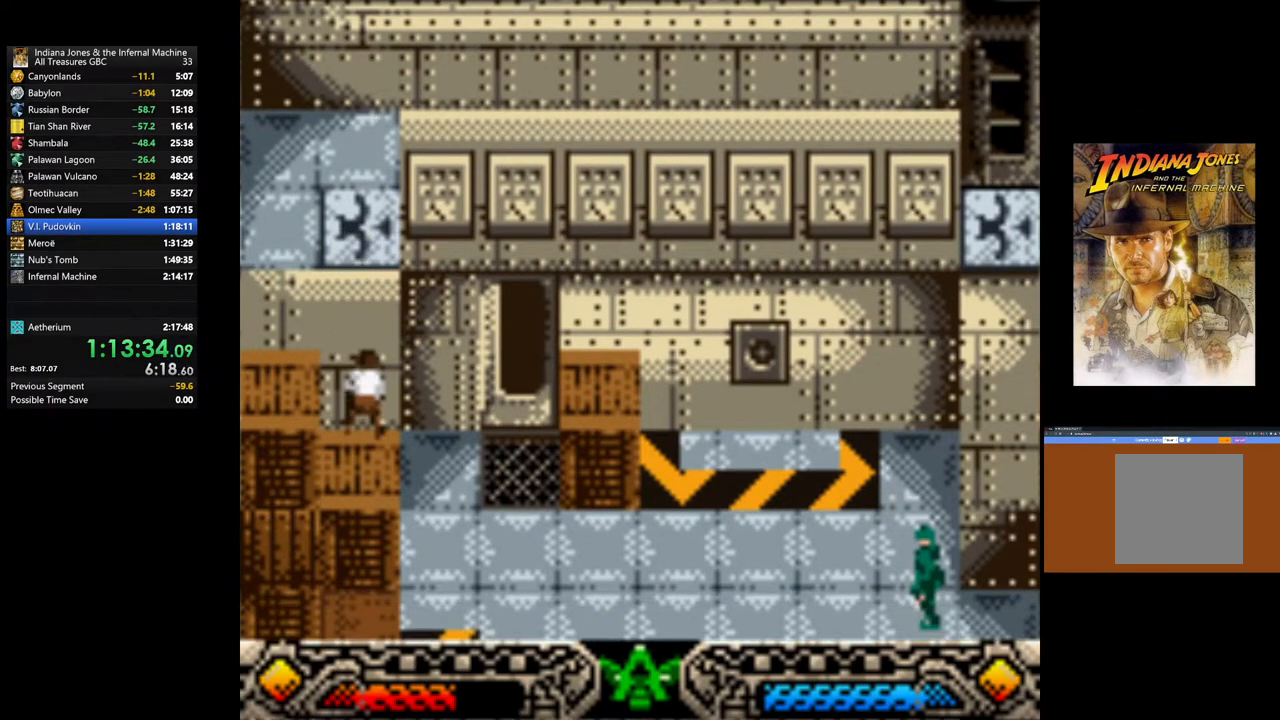
{"buttons": [], "left_stick": "up-right", "right_stick": "center", "events": []}
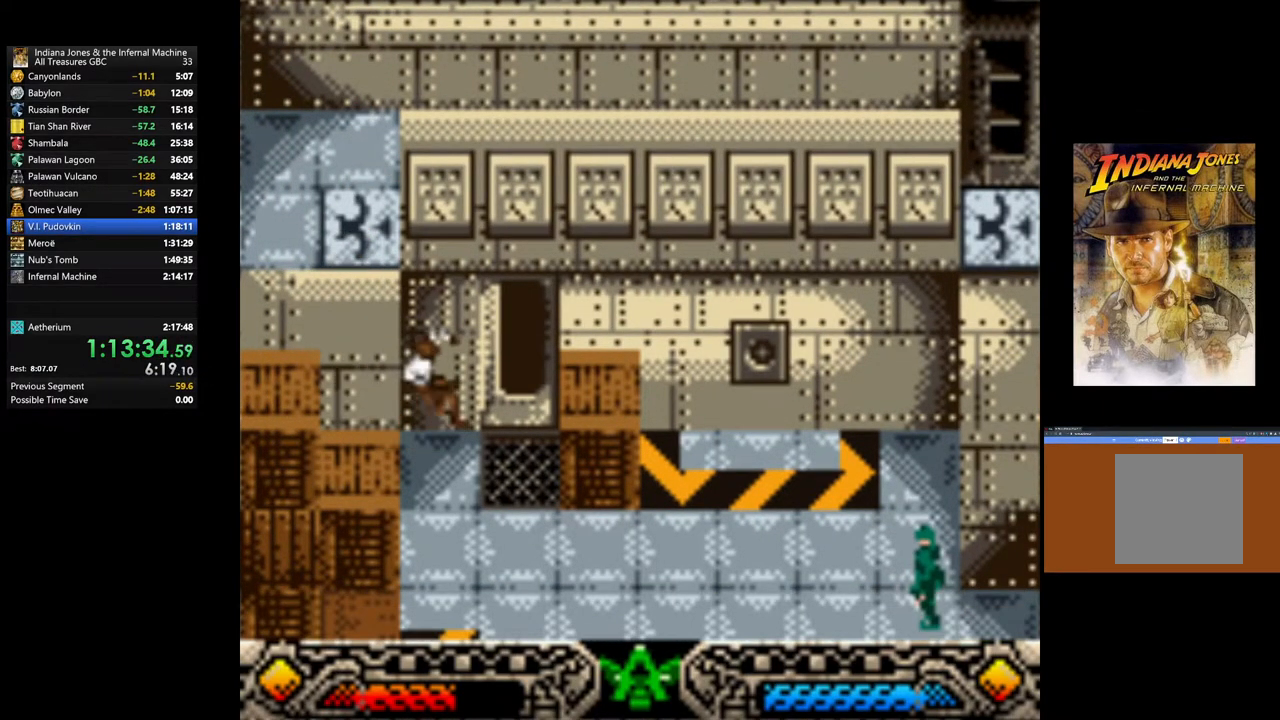
{"buttons": [], "left_stick": "up", "right_stick": "center", "events": [[367, "left_stick", "up"]]}
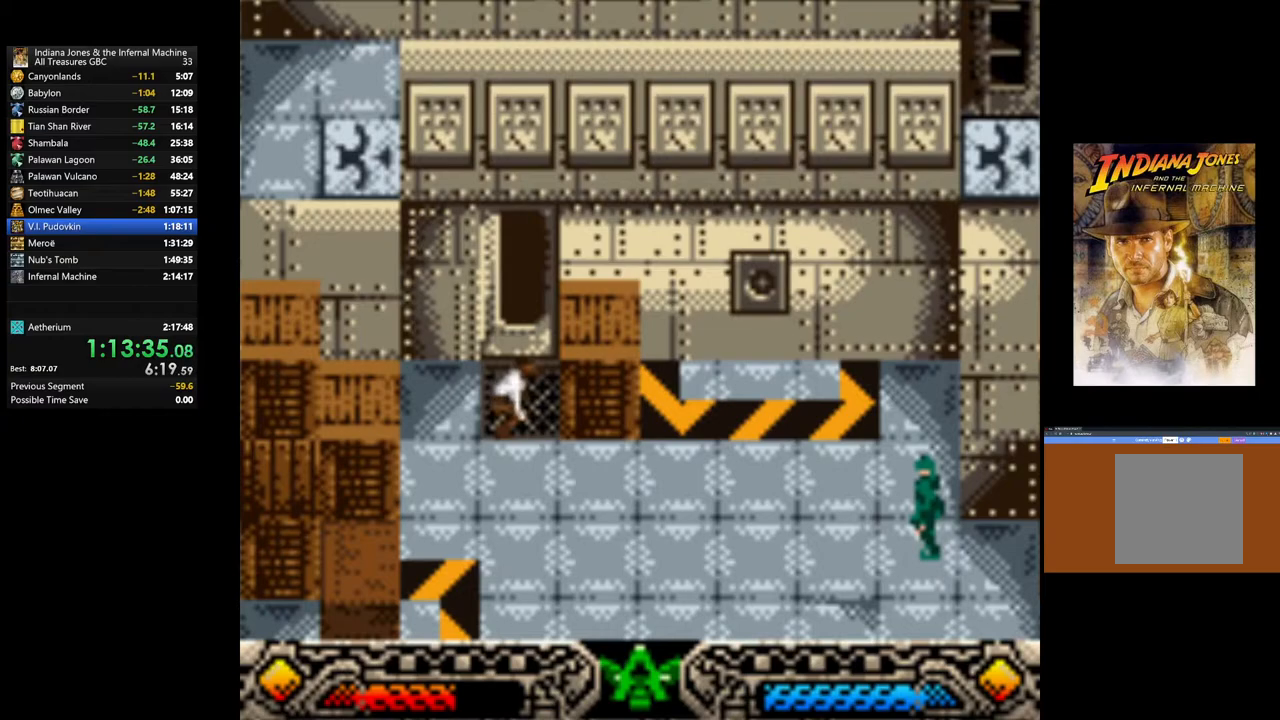
{"buttons": [], "left_stick": "up", "right_stick": "center", "events": []}
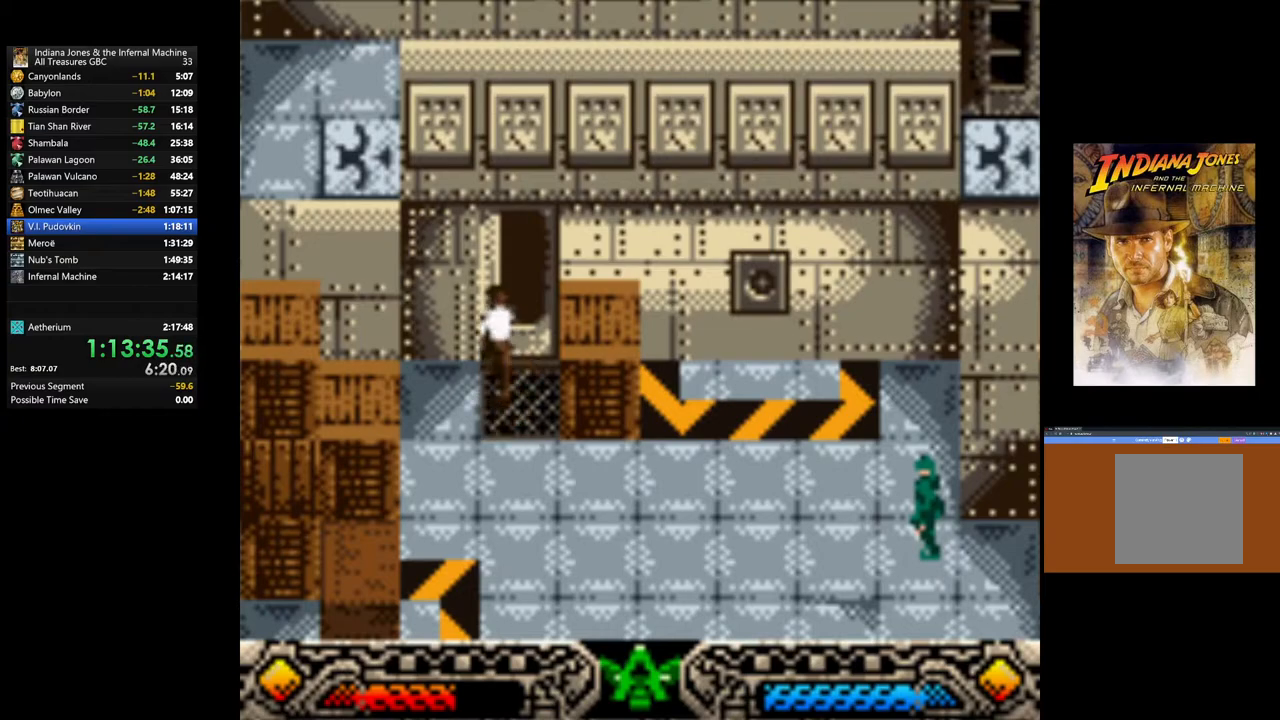
{"buttons": [], "left_stick": "up", "right_stick": "center", "events": []}
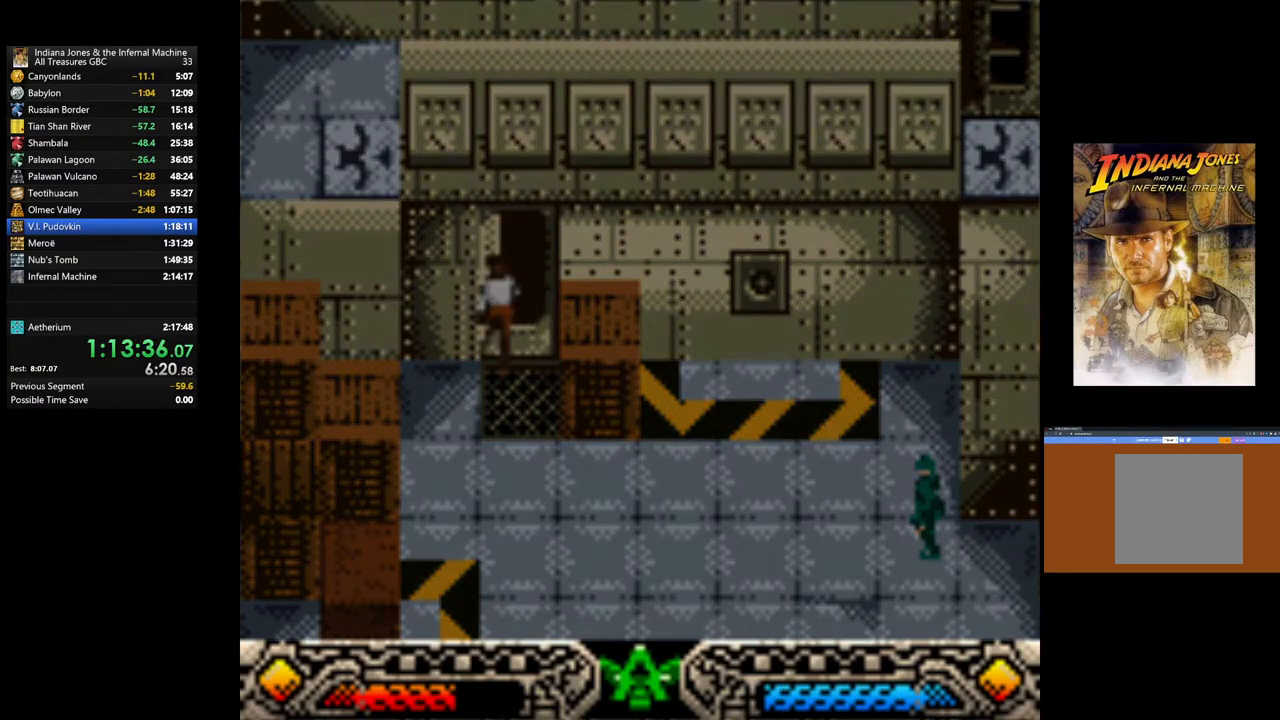
{"buttons": [], "left_stick": "center", "right_stick": "center", "events": [[233, "left_stick", "center"]]}
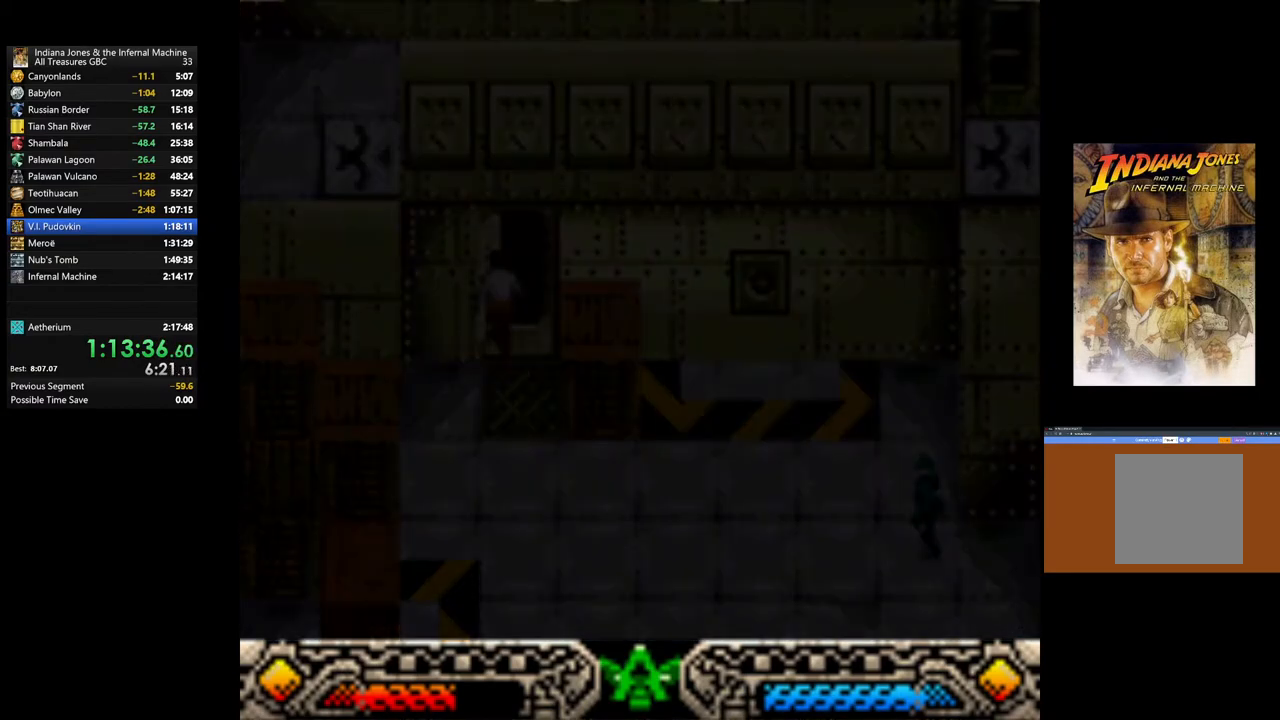
{"buttons": [], "left_stick": "up", "right_stick": "center", "events": [[500, "left_stick", "up"]]}
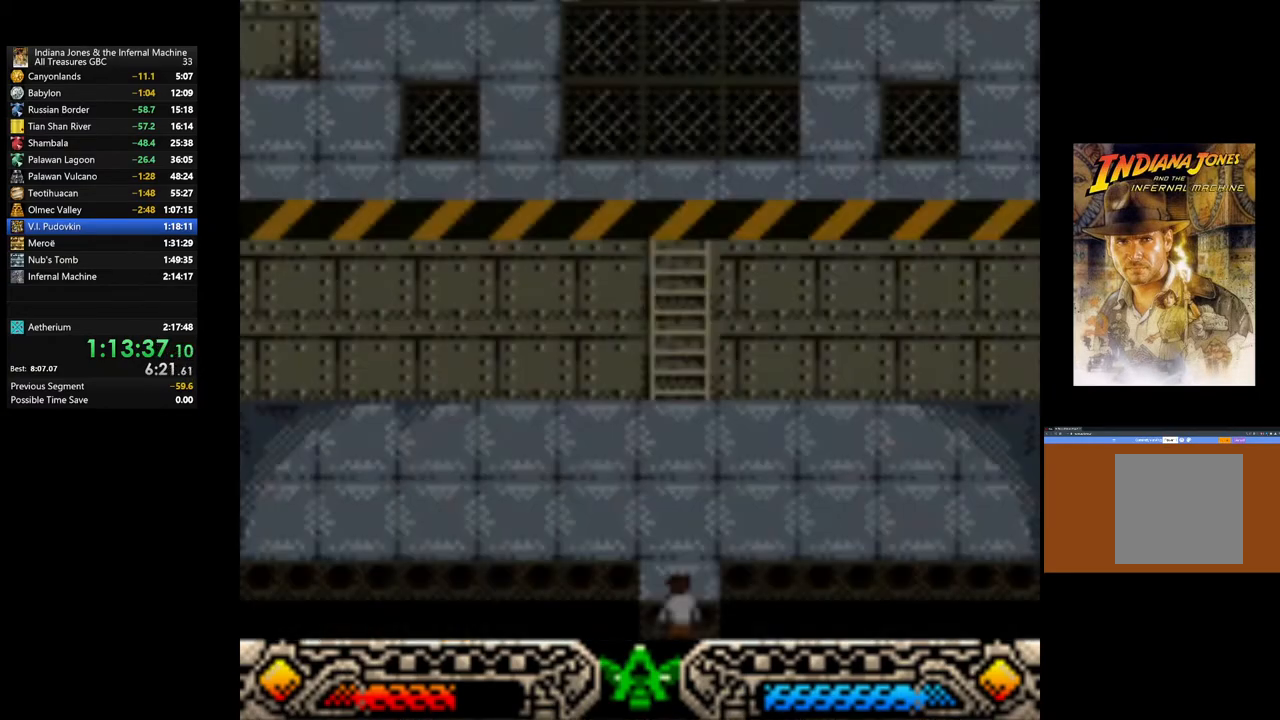
{"buttons": [], "left_stick": "up", "right_stick": "center", "events": []}
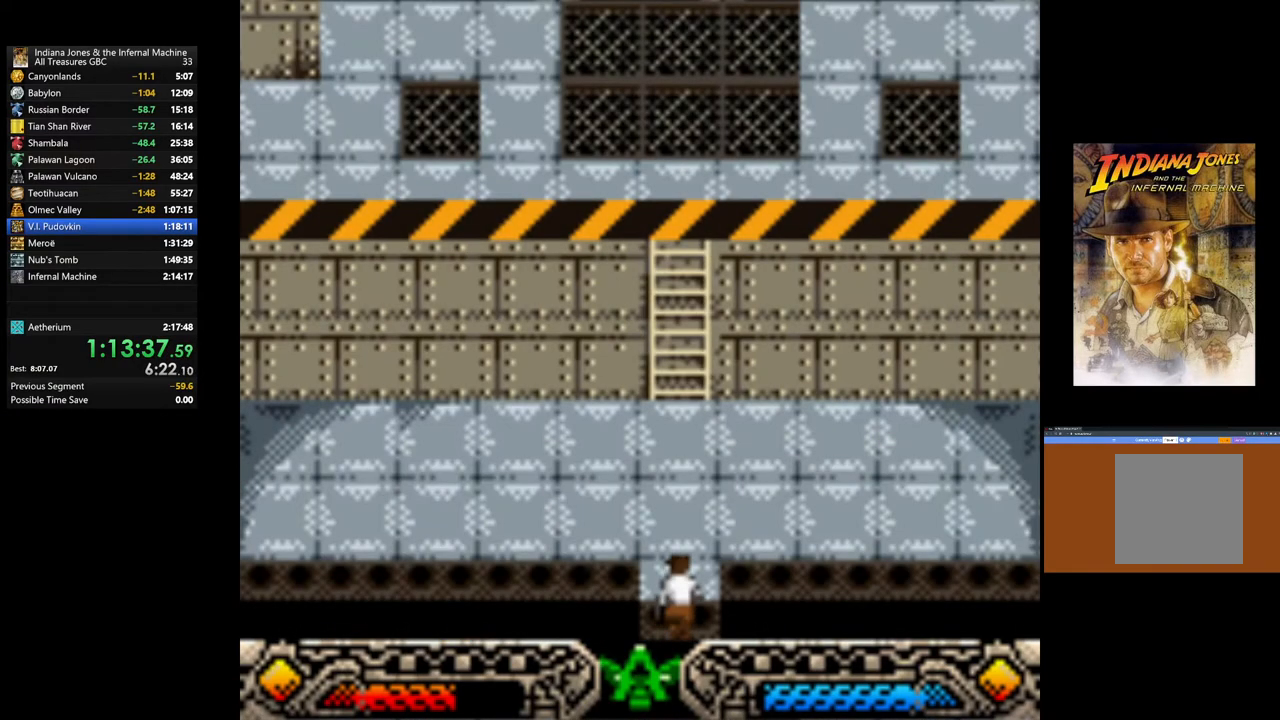
{"buttons": [], "left_stick": "up", "right_stick": "center", "events": []}
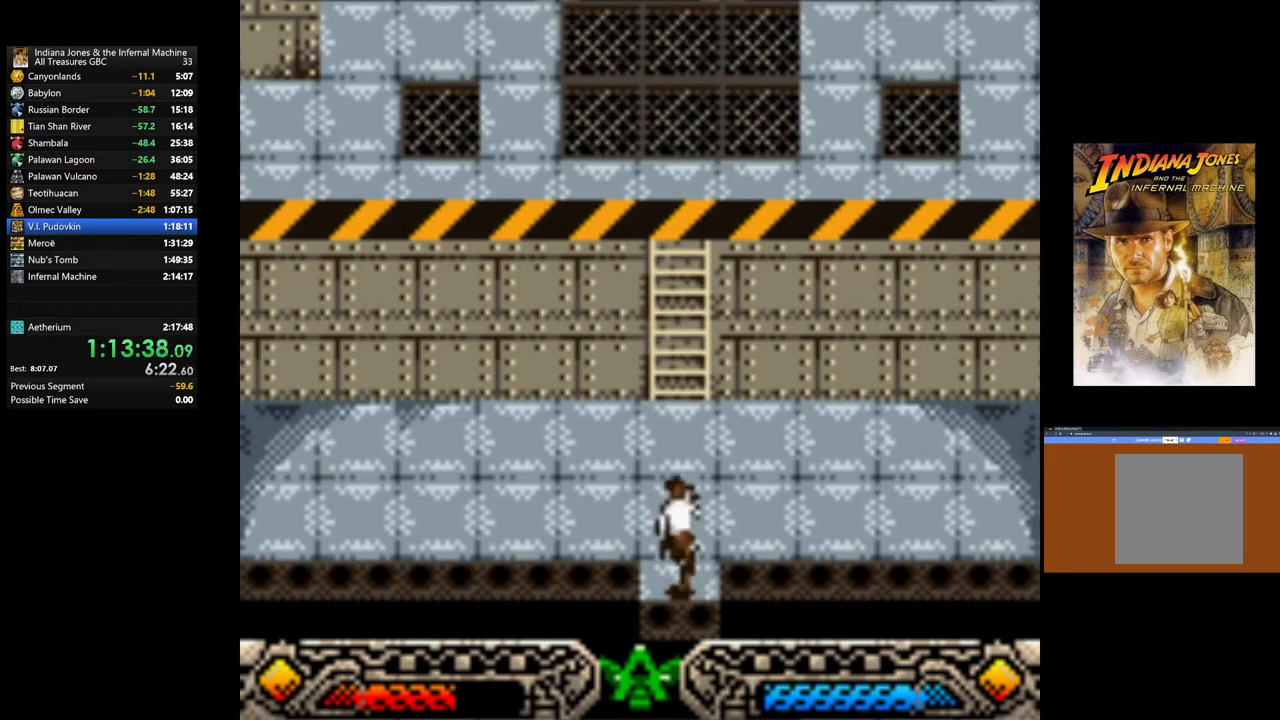
{"buttons": ["B"], "left_stick": "up", "right_stick": "center", "events": [[167, "B", "down"]]}
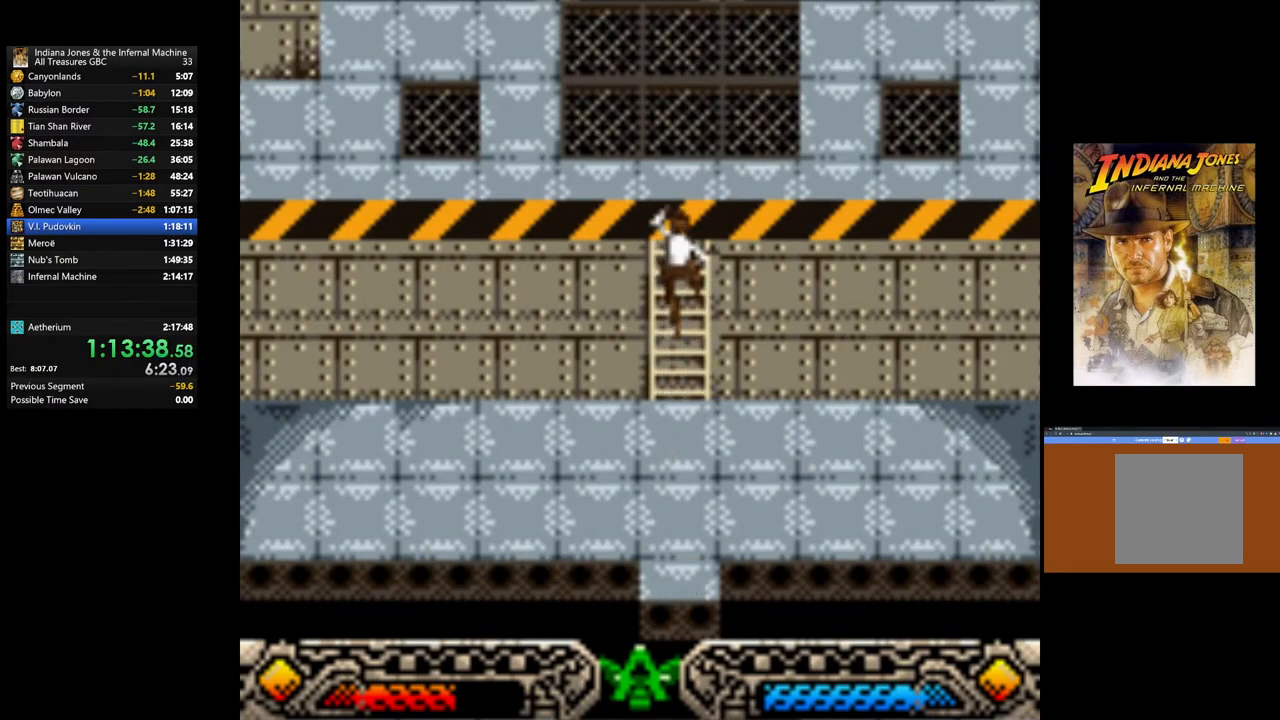
{"buttons": [], "left_stick": "center", "right_stick": "center", "events": [[17, "B", "up"], [100, "START", "down"], [317, "START", "up"], [450, "left_stick", "center"]]}
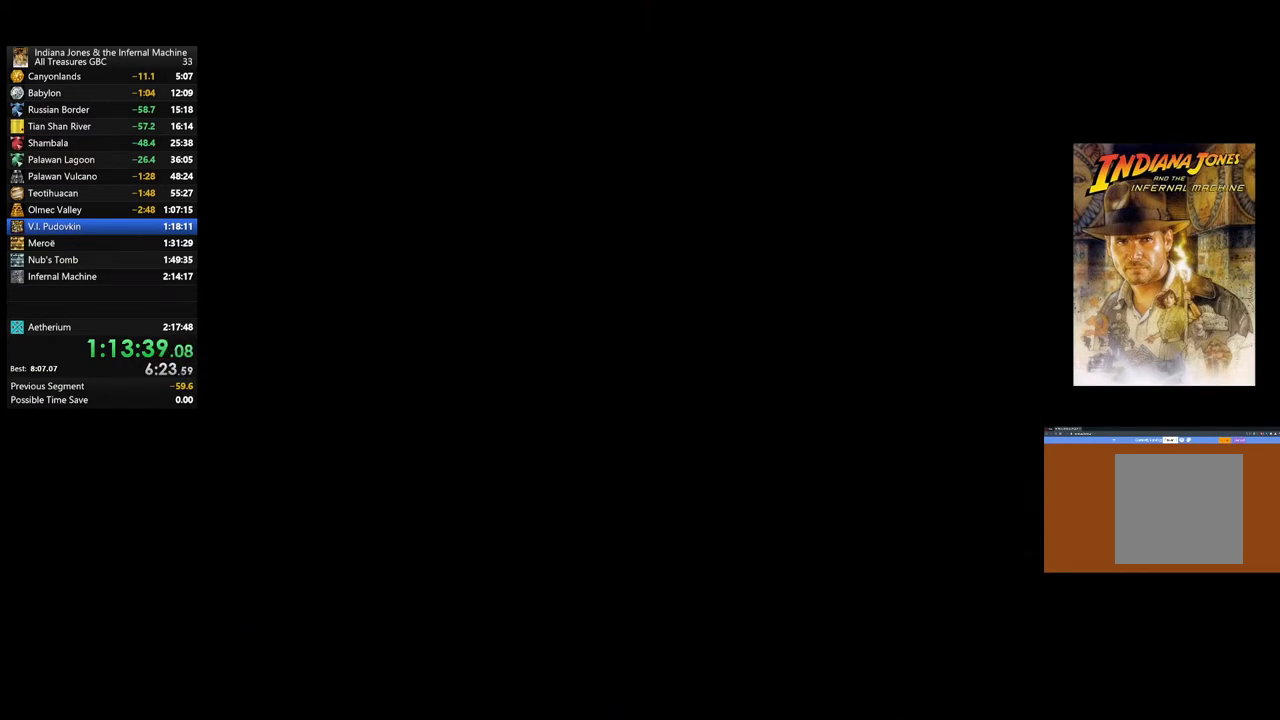
{"buttons": ["DPAD_DOWN"], "left_stick": "center", "right_stick": "center", "events": [[383, "DPAD_DOWN", "down"]]}
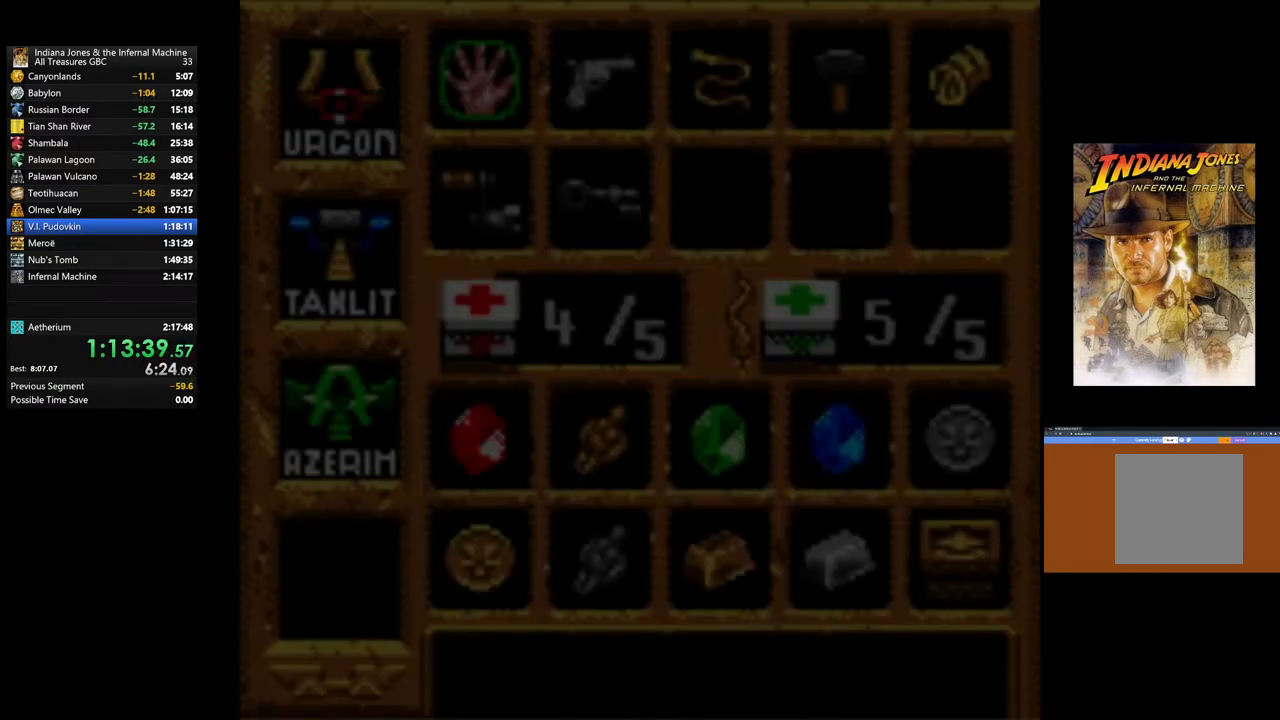
{"buttons": ["DPAD_DOWN"], "left_stick": "center", "right_stick": "center", "events": [[17, "DPAD_DOWN", "up"], [83, "DPAD_DOWN", "down"], [200, "DPAD_DOWN", "up"], [267, "DPAD_DOWN", "down"], [367, "DPAD_DOWN", "up"], [433, "DPAD_DOWN", "down"]]}
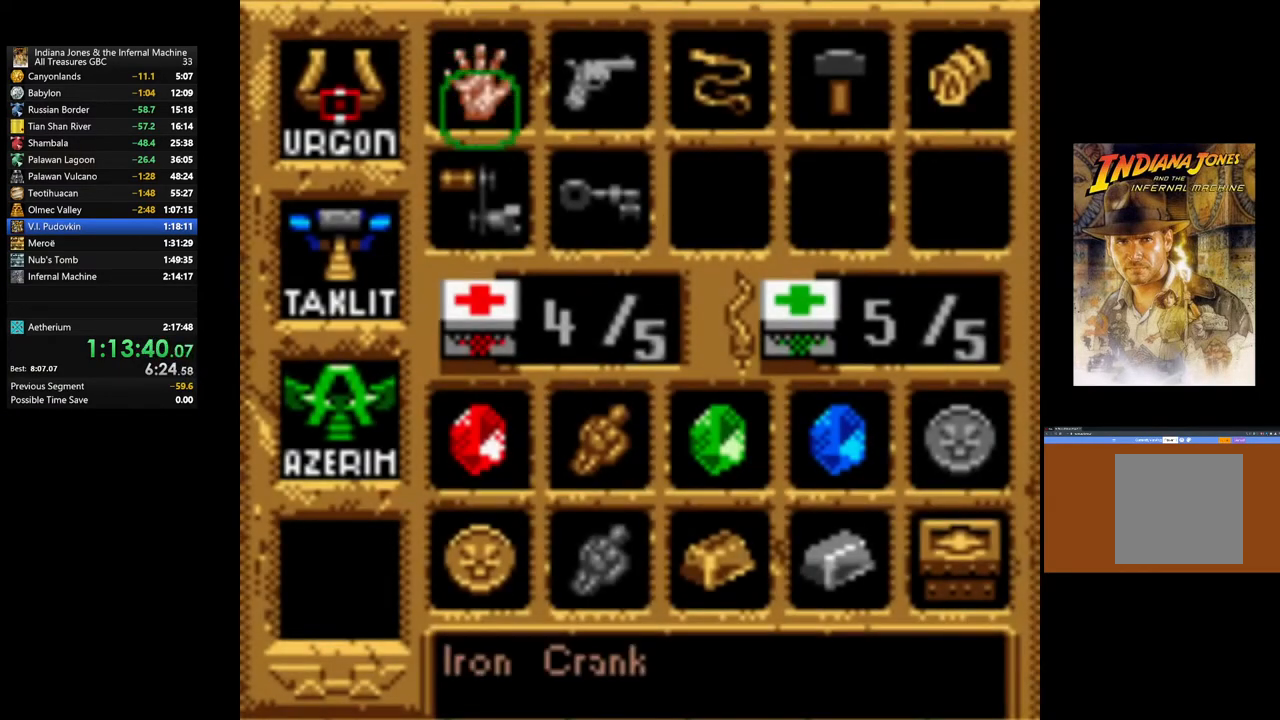
{"buttons": [], "left_stick": "center", "right_stick": "center", "events": [[67, "DPAD_DOWN", "up"], [117, "DPAD_DOWN", "down"], [267, "DPAD_DOWN", "up"]]}
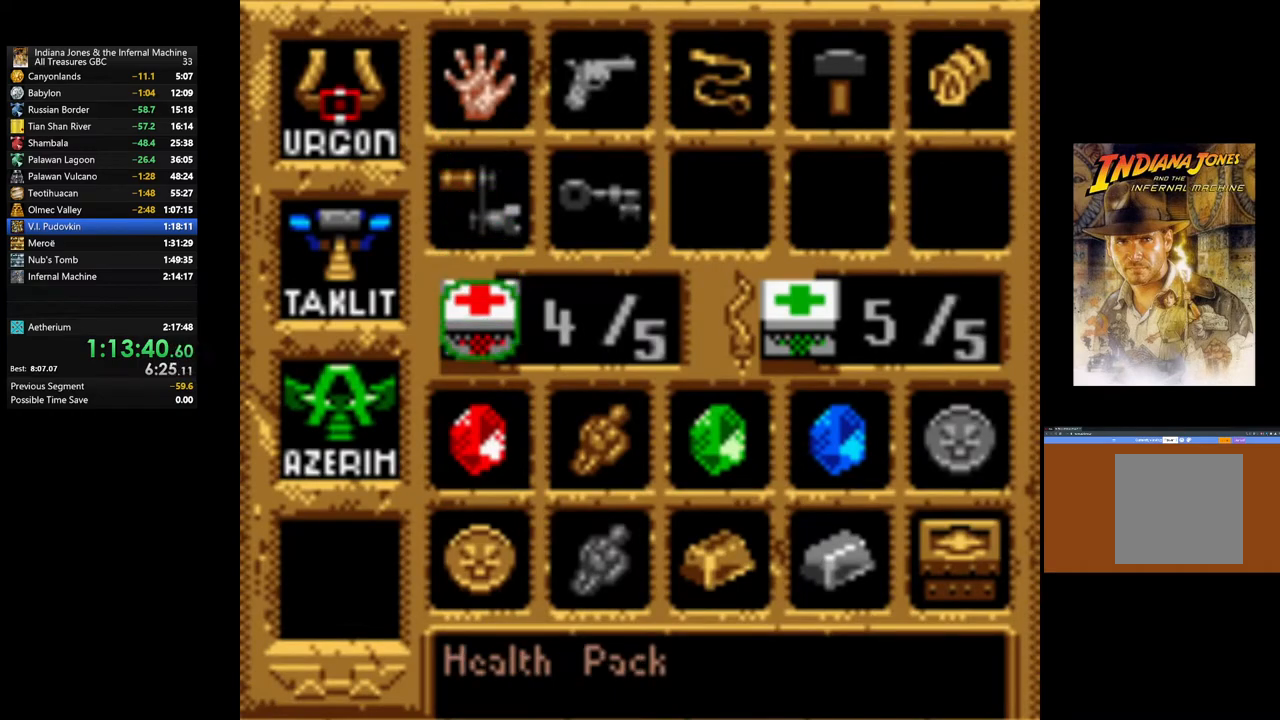
{"buttons": ["START"], "left_stick": "center", "right_stick": "center", "events": [[33, "A", "down"], [200, "A", "up"], [400, "START", "down"]]}
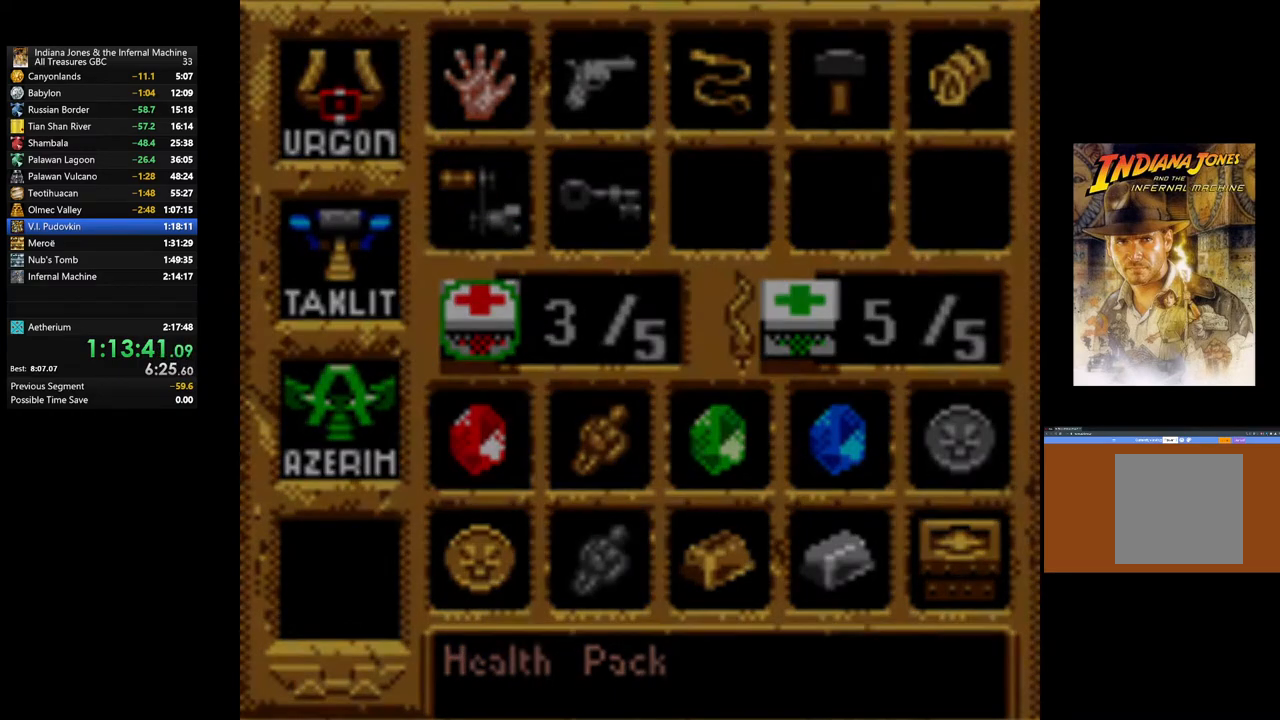
{"buttons": [], "left_stick": "up", "right_stick": "center", "events": [[50, "START", "up"], [83, "left_stick", "up-right"], [333, "left_stick", "up"]]}
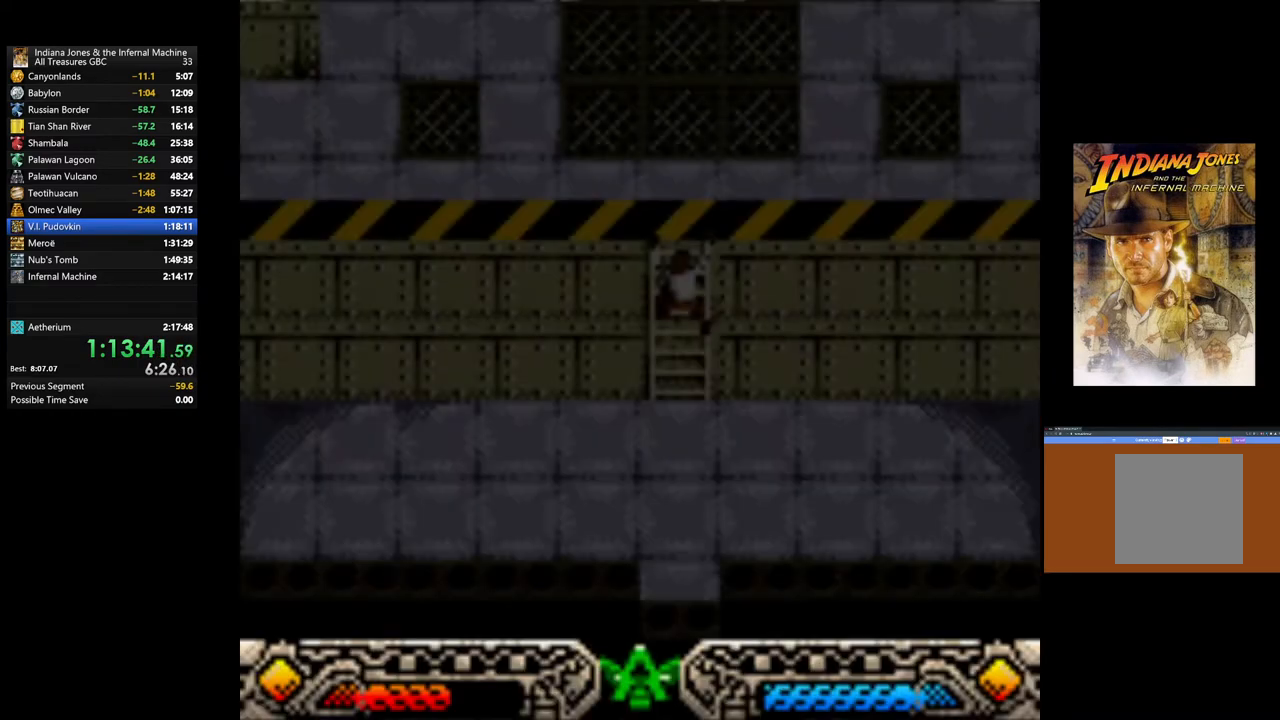
{"buttons": [], "left_stick": "up", "right_stick": "center", "events": []}
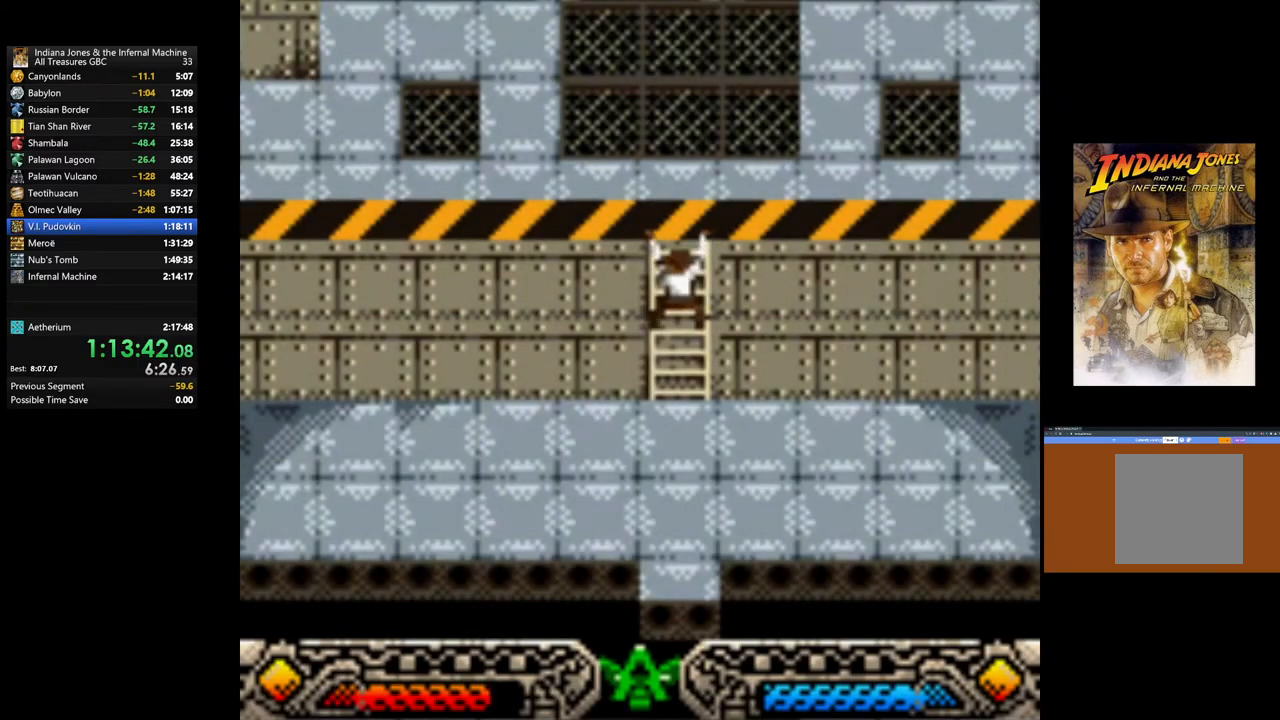
{"buttons": [], "left_stick": "up", "right_stick": "center", "events": []}
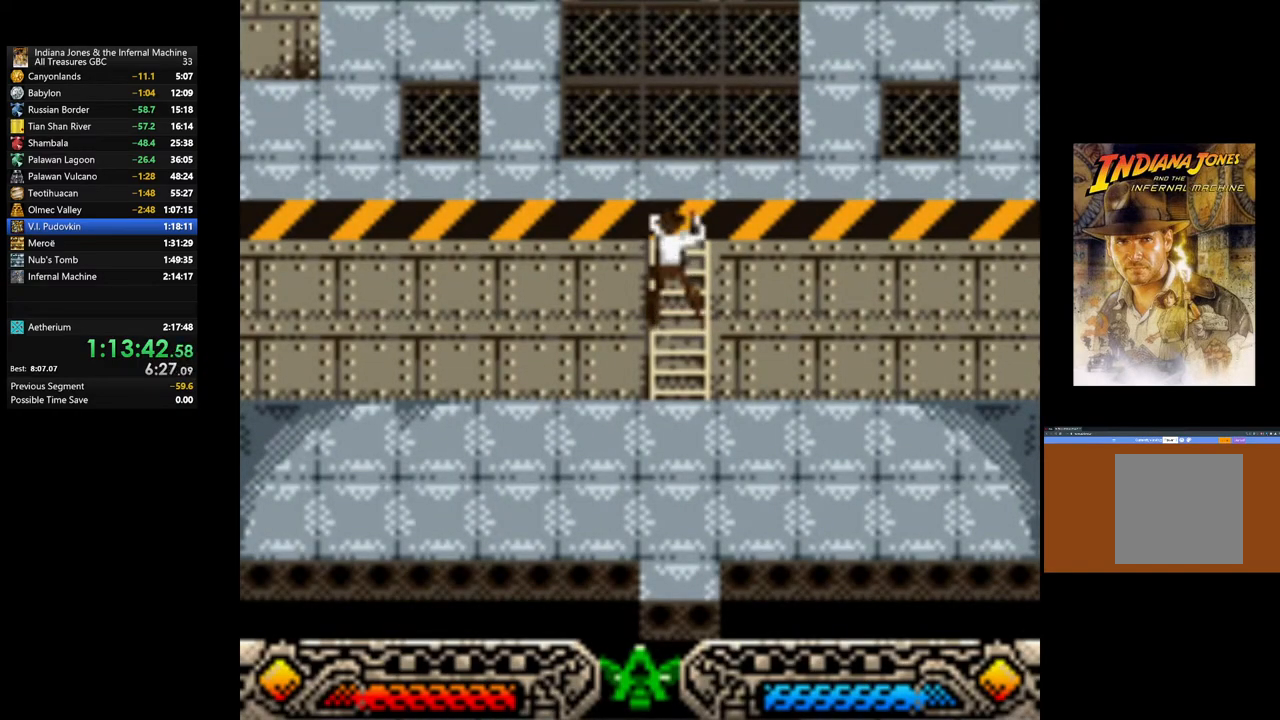
{"buttons": [], "left_stick": "up", "right_stick": "center", "events": []}
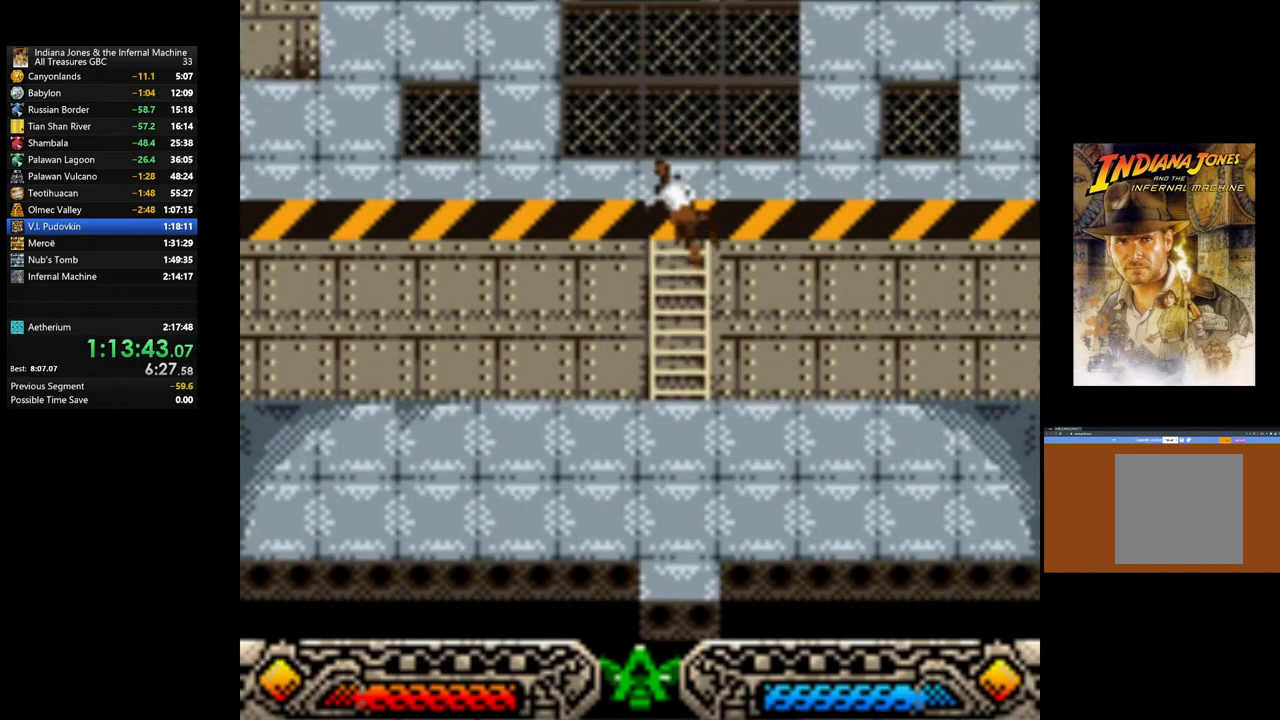
{"buttons": [], "left_stick": "up", "right_stick": "center", "events": []}
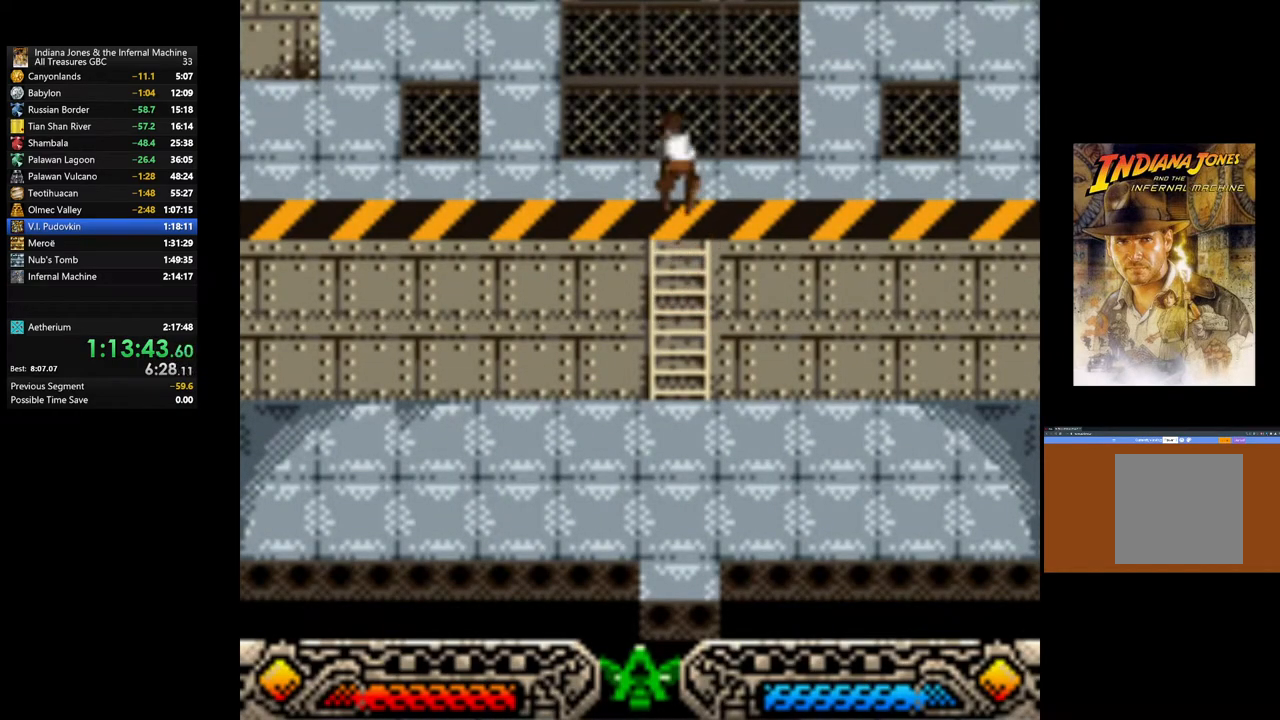
{"buttons": [], "left_stick": "up", "right_stick": "center", "events": []}
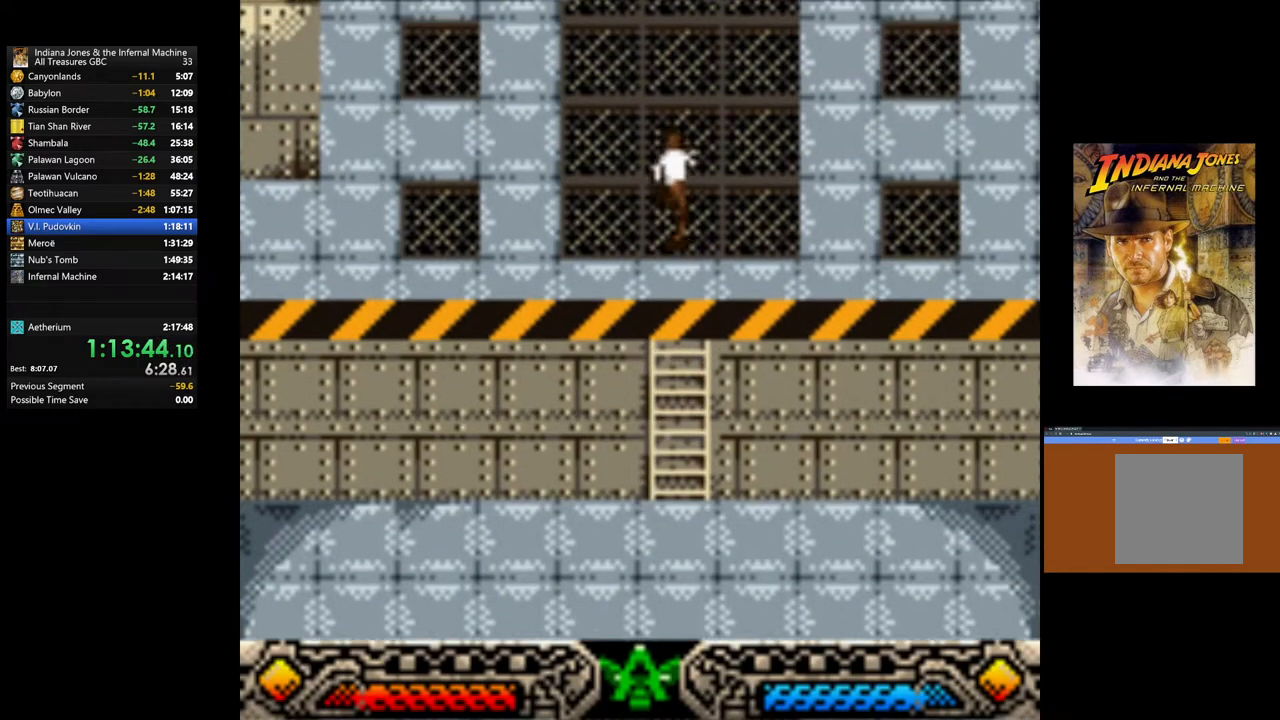
{"buttons": [], "left_stick": "up", "right_stick": "center", "events": []}
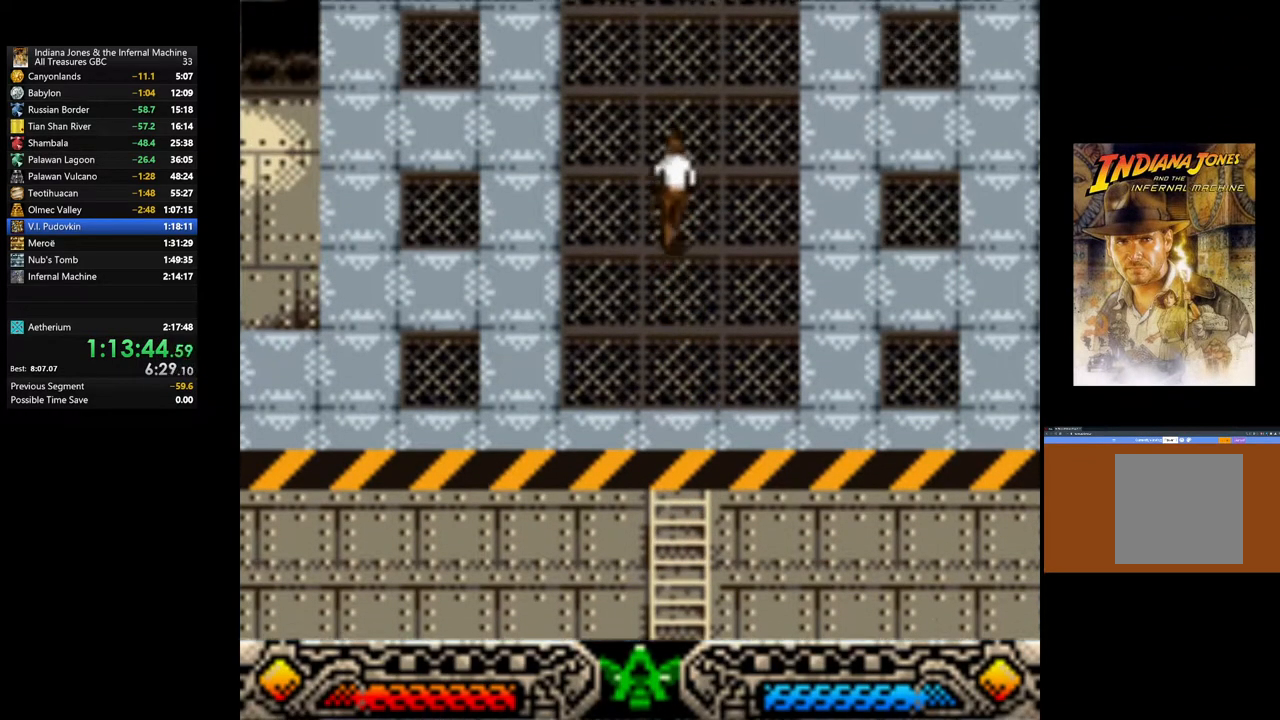
{"buttons": [], "left_stick": "up", "right_stick": "center", "events": []}
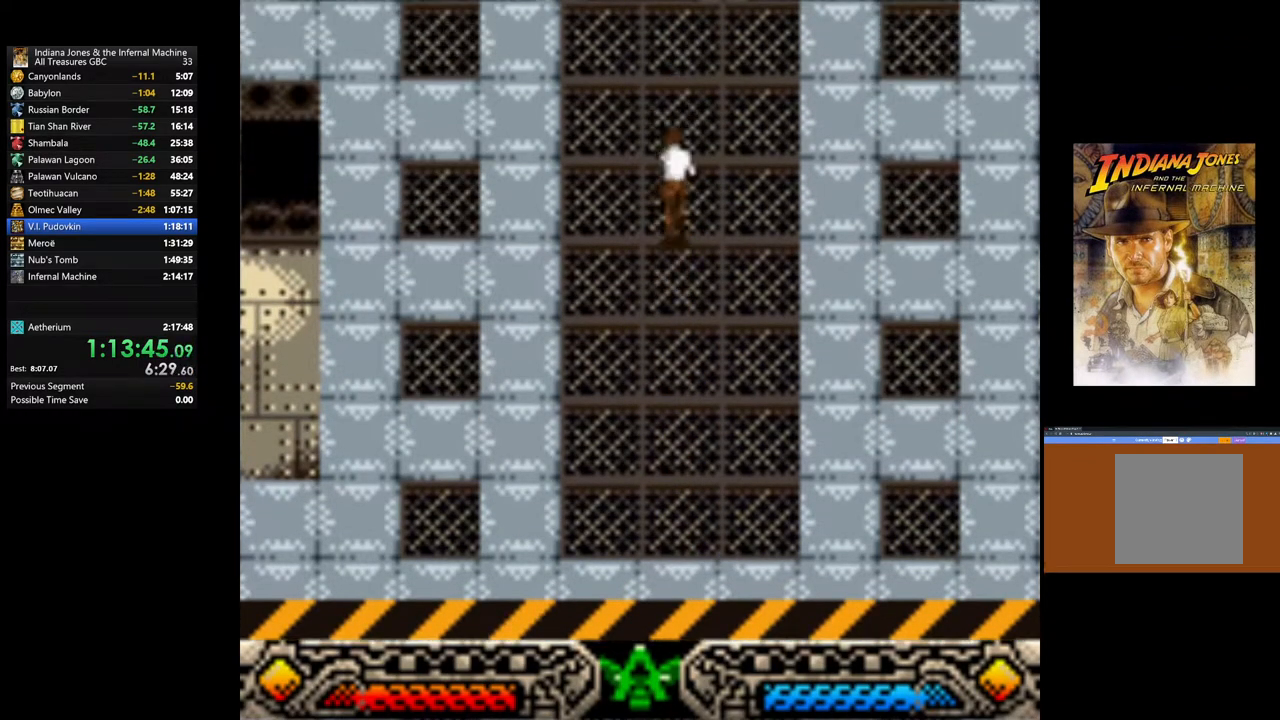
{"buttons": [], "left_stick": "up", "right_stick": "center", "events": []}
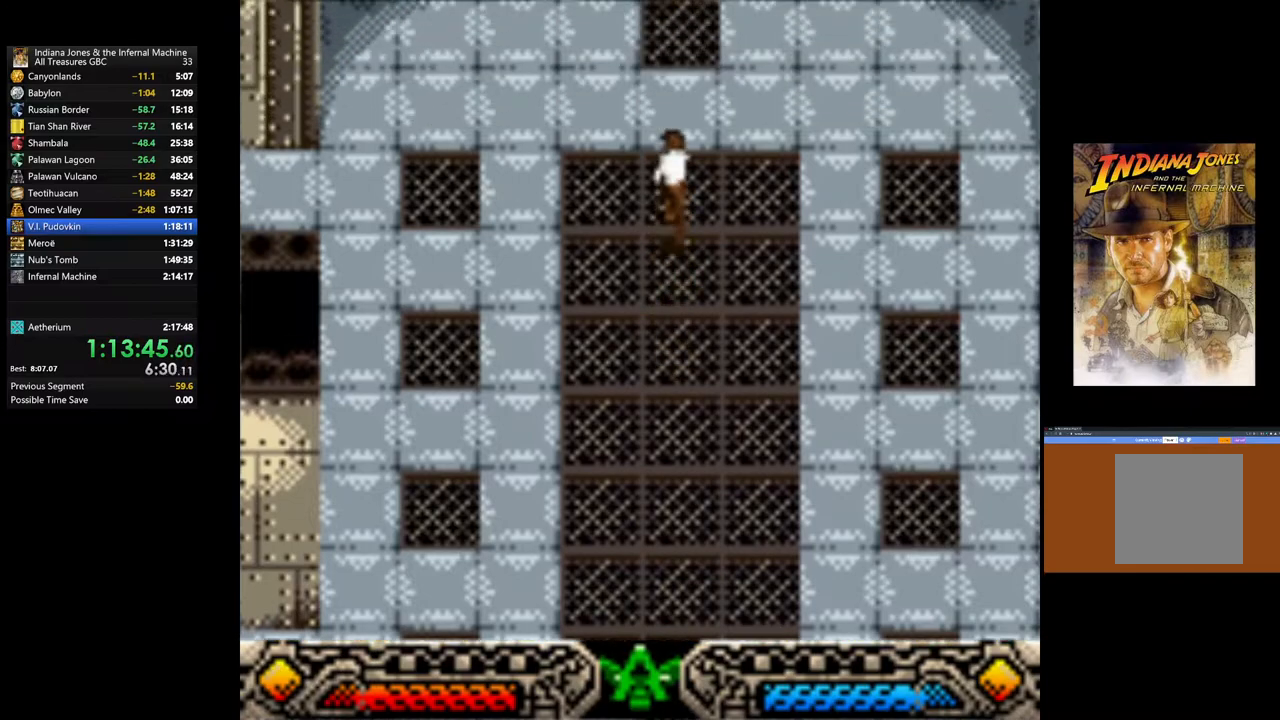
{"buttons": ["B"], "left_stick": "up", "right_stick": "center", "events": [[467, "B", "down"]]}
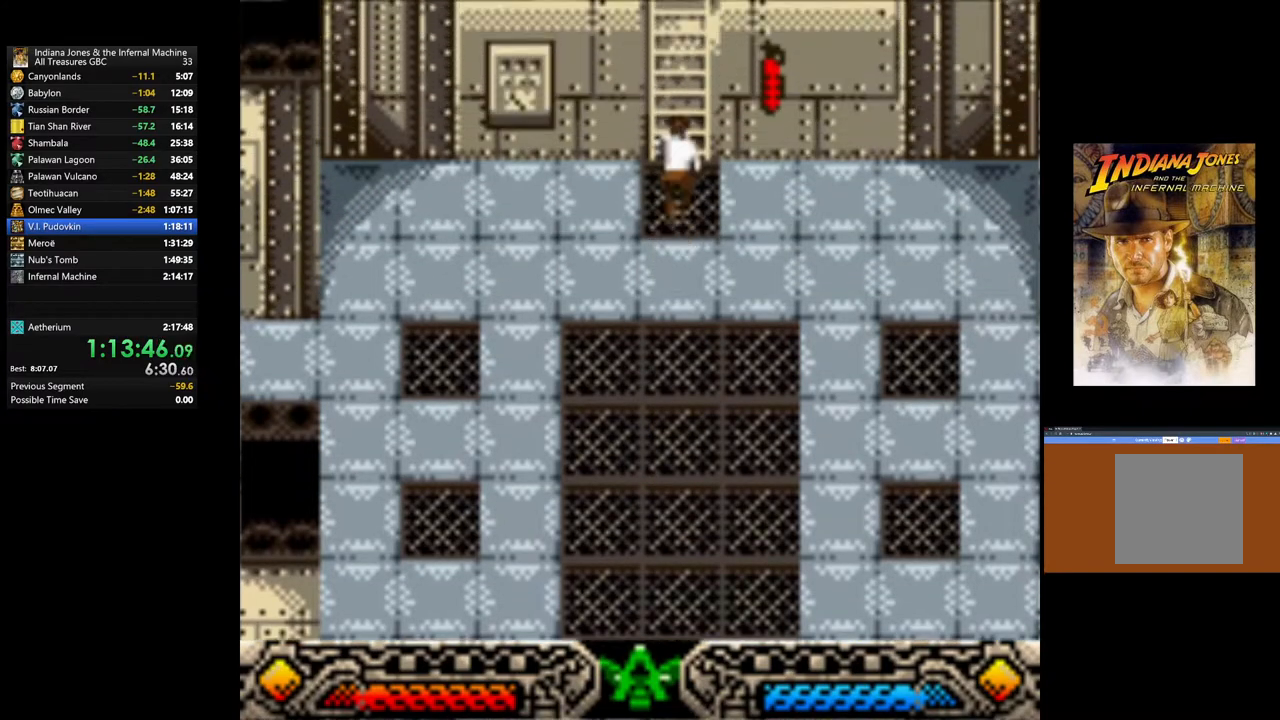
{"buttons": [], "left_stick": "up", "right_stick": "center", "events": [[367, "B", "up"]]}